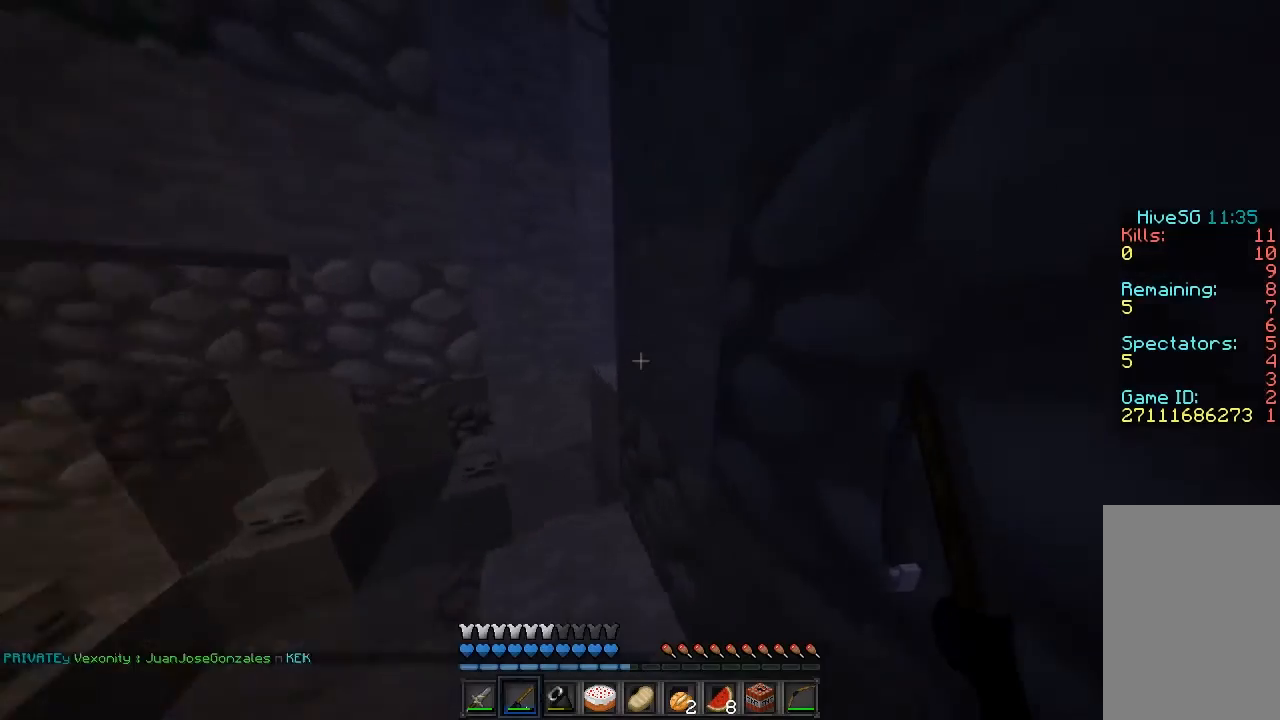
Gameplay with keyboard and mouse; each line is a JSON object with the keys and mouse buttons held at the frame after it. "events" lists presses ("down") and releases ("up") of "a", "d", "s", "sprint", "w", "mouse_left" and "mouse_right" between this image and that frame as [ms after this image, input, new state], when the widget could be followed in between. "mouse_left", "mouse_right" = the "left", "right" buttons of the "mouse" list. No other keys are recorded. Fast repeated clicks can show as one long hold. Mouse movement is not recorded. Key names are as the overlay labels them; some are game actions (e.g. jump) rather than physical keys.
{"keys": ["a", "w"], "mouse": [], "events": [[300, "a", "up"], [400, "a", "down"]]}
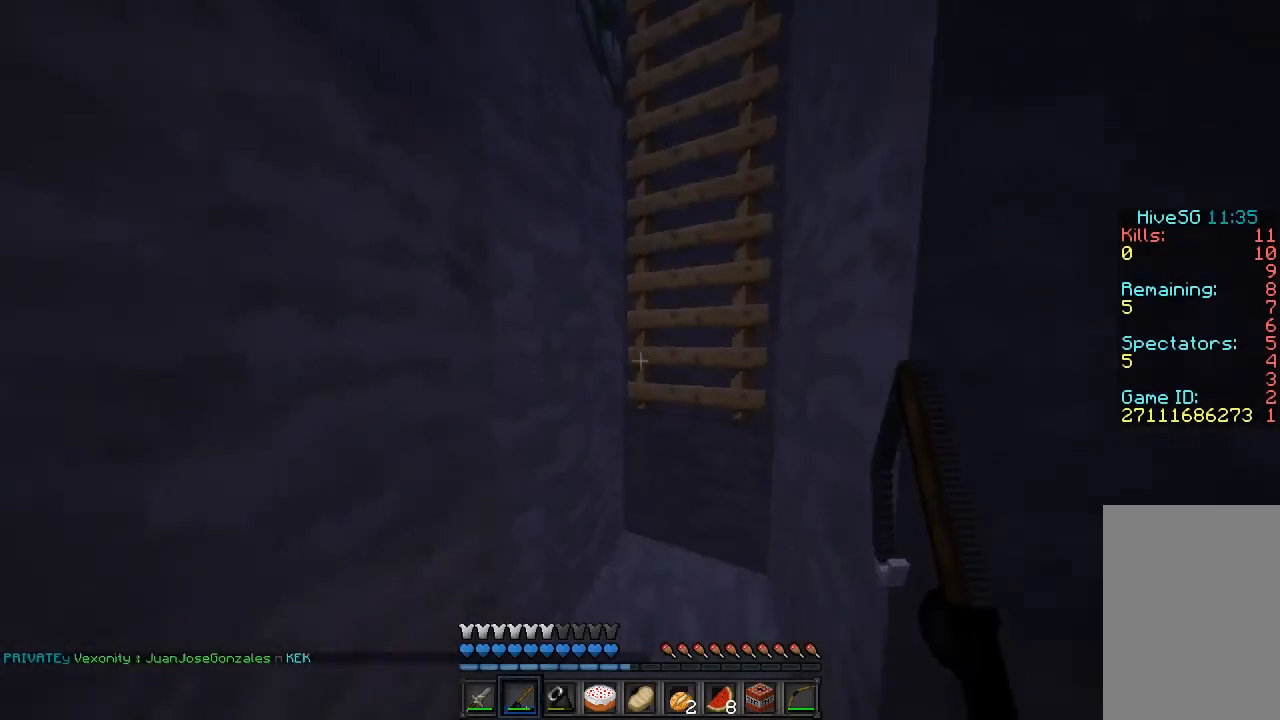
{"keys": ["a", "w"], "mouse": [], "events": [[100, "a", "up"], [360, "a", "down"]]}
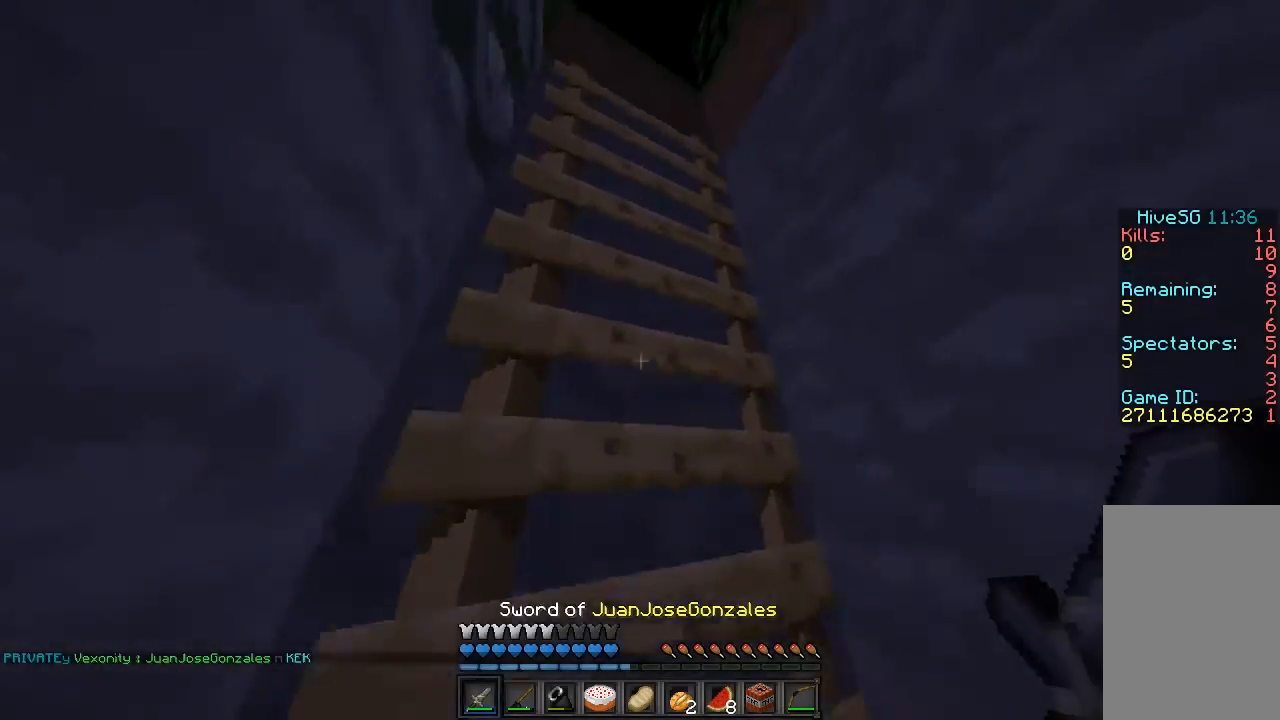
{"keys": ["a"], "mouse": [], "events": [[360, "w", "up"]]}
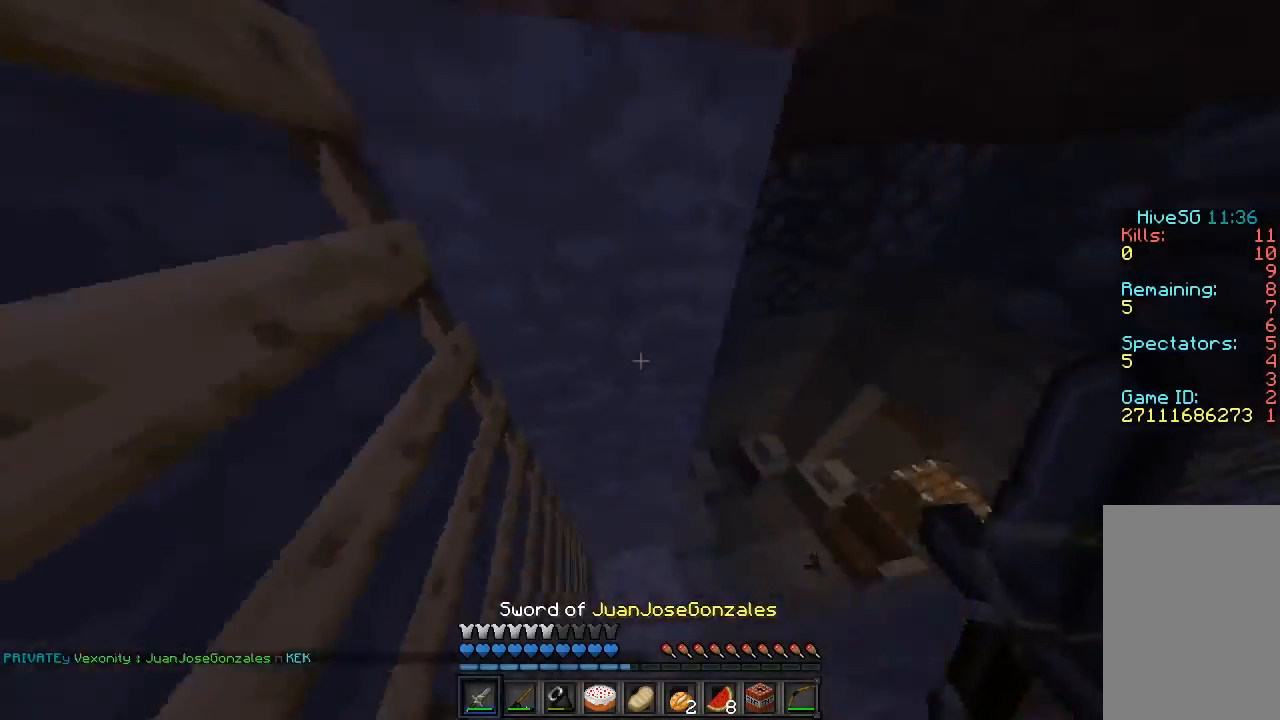
{"keys": ["a", "s"], "mouse": [], "events": [[40, "s", "down"]]}